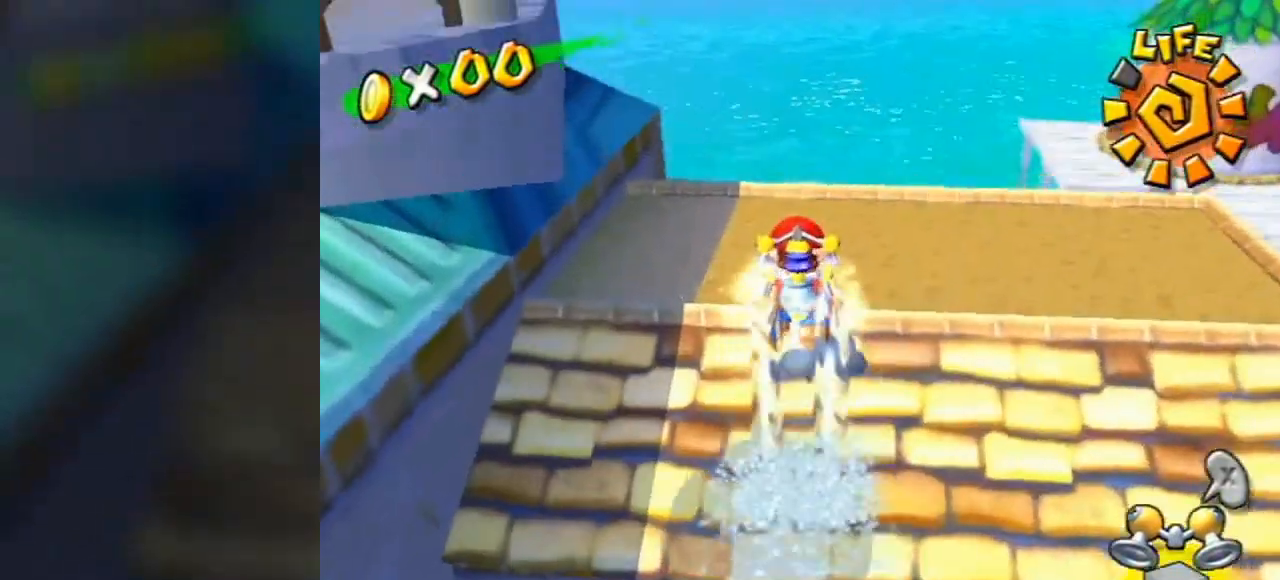
Gameplay with a controller (Nintendo layout); each line is a JSON object with the inputs held at the frame after it. "events" lists button and stick changes between this image and that frame as [ms after this image, input, new state], when the widget could be followed in between. Not read: L3 R3.
{"buttons": [], "left_stick": "center", "right_stick": "center", "events": []}
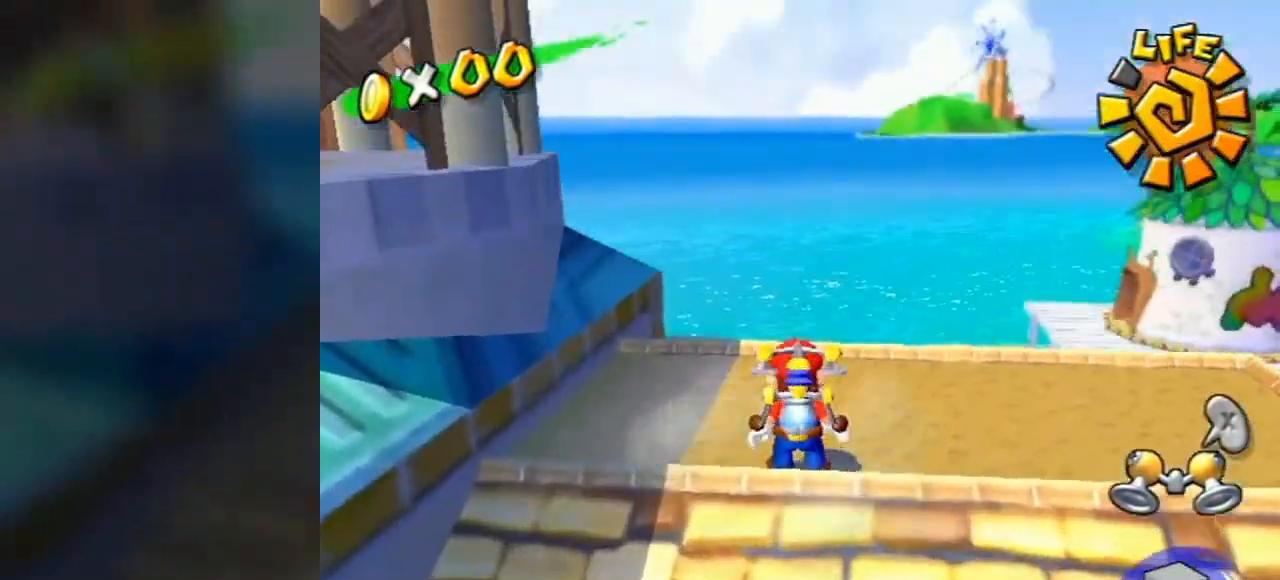
{"buttons": [], "left_stick": "center", "right_stick": "center", "events": []}
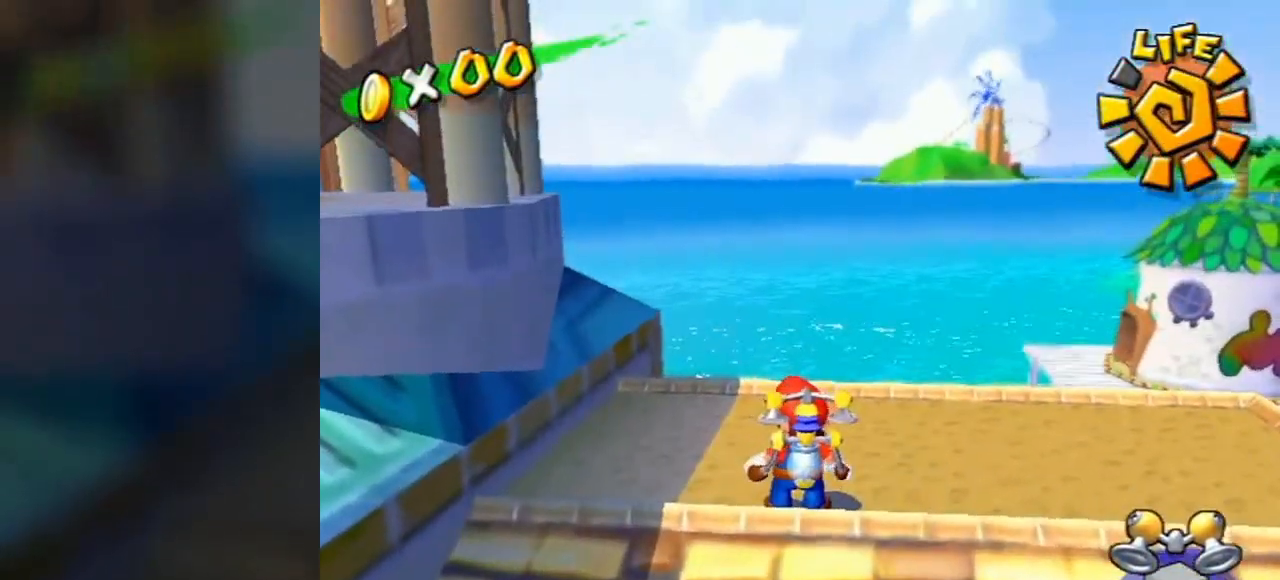
{"buttons": [], "left_stick": "down", "right_stick": "center", "events": [[173, "left_stick", "right"], [345, "left_stick", "down"]]}
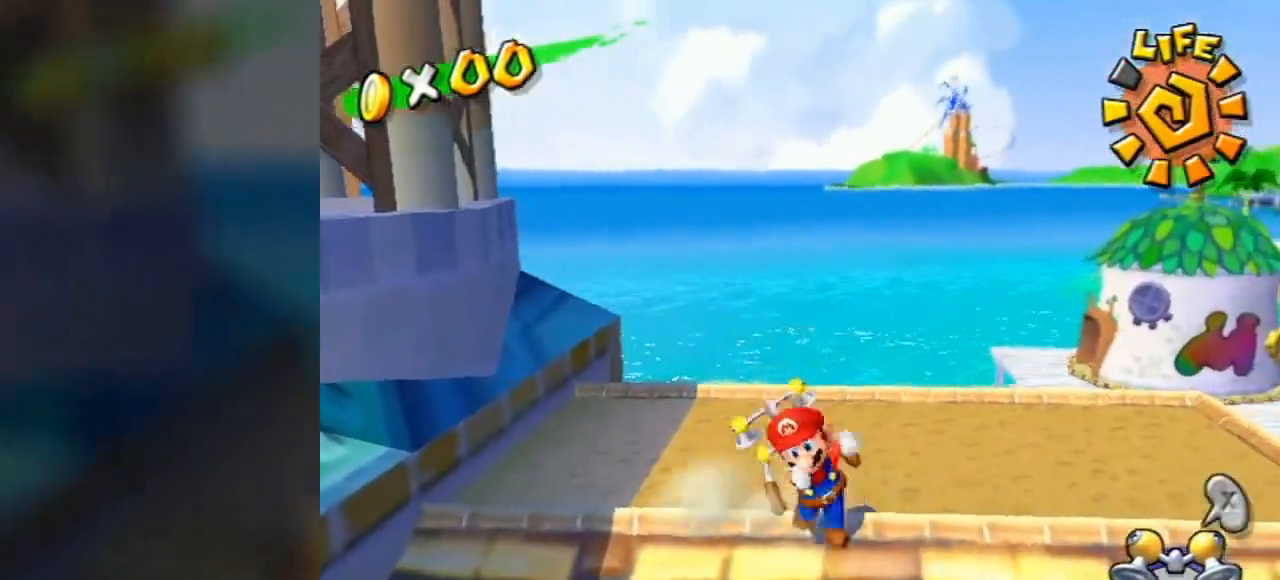
{"buttons": [], "left_stick": "down", "right_stick": "center", "events": []}
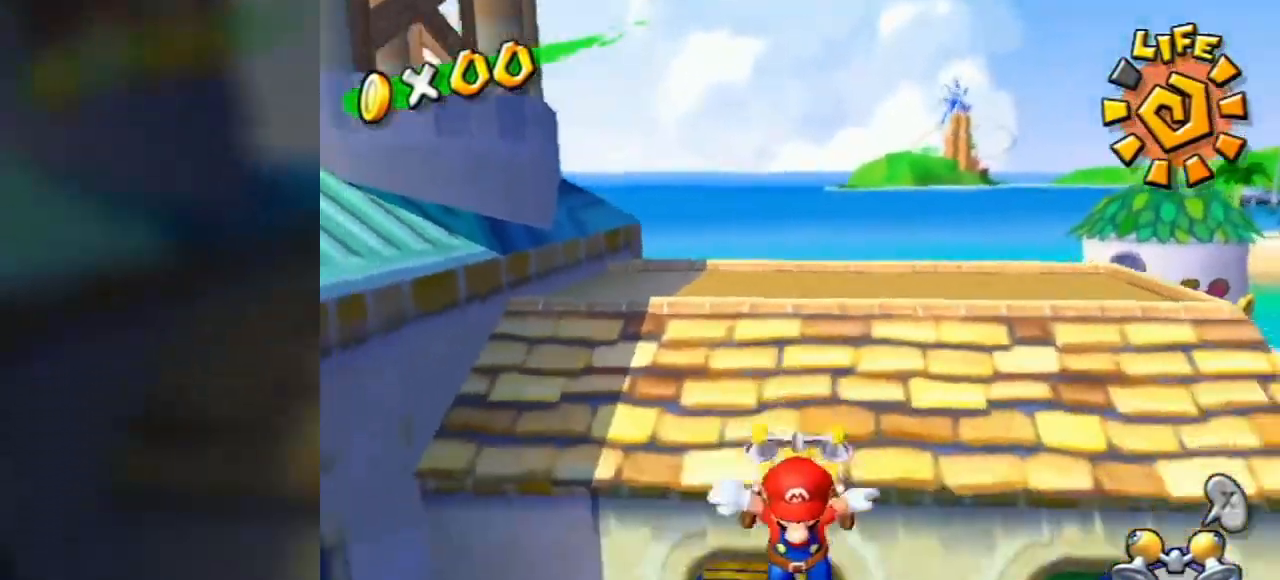
{"buttons": [], "left_stick": "center", "right_stick": "center", "events": [[69, "left_stick", "center"]]}
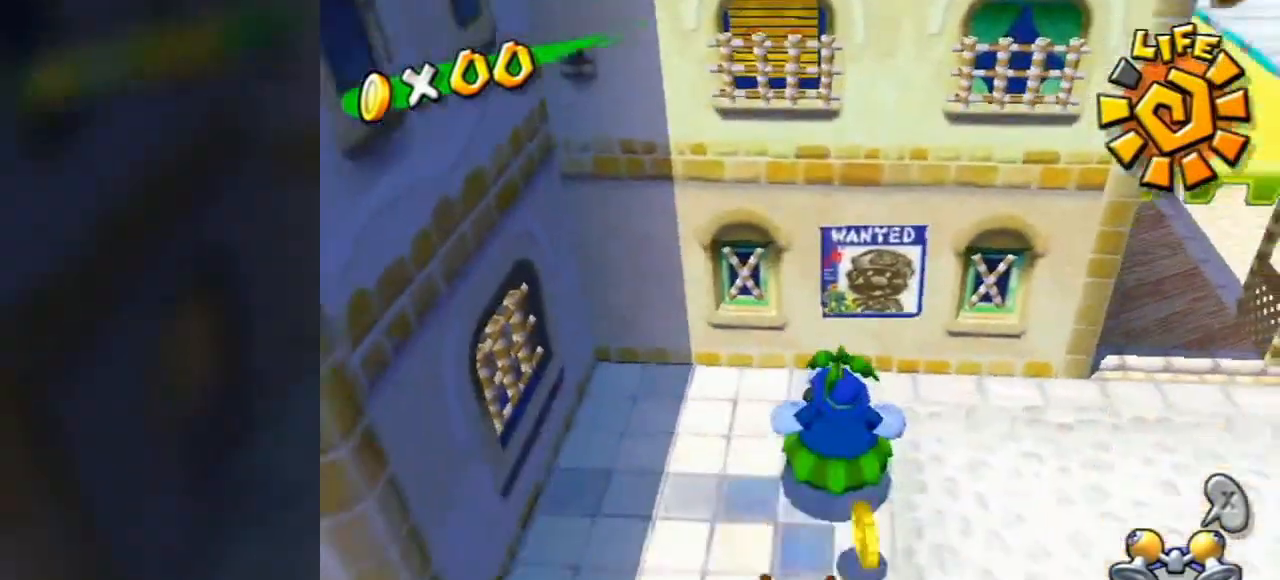
{"buttons": [], "left_stick": "center", "right_stick": "center", "events": []}
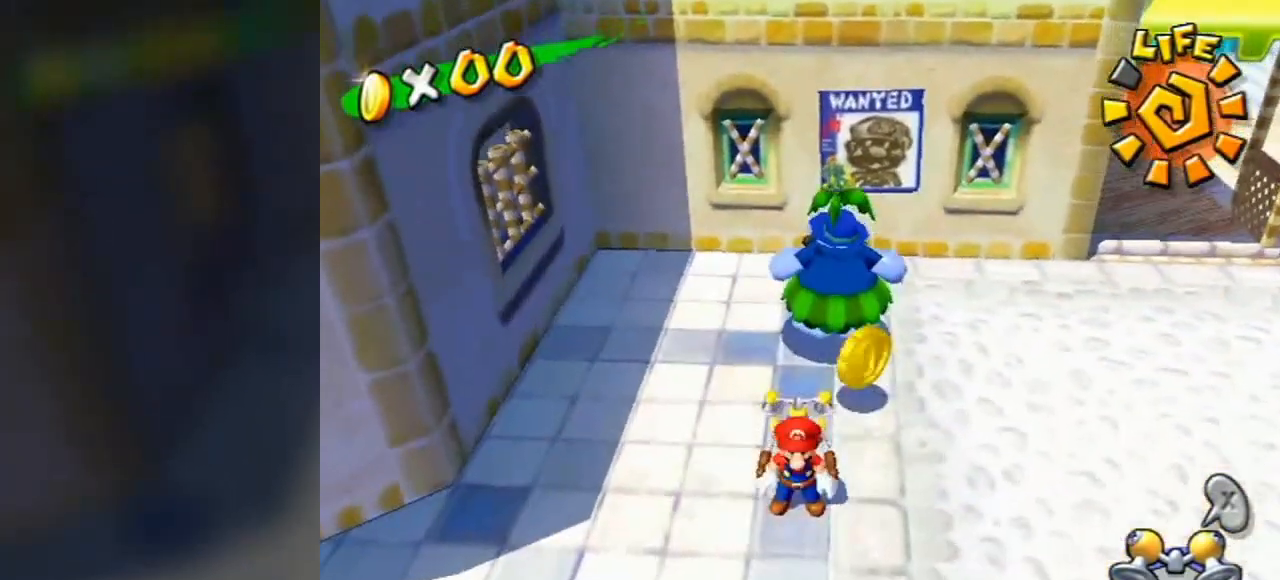
{"buttons": [], "left_stick": "center", "right_stick": "center", "events": []}
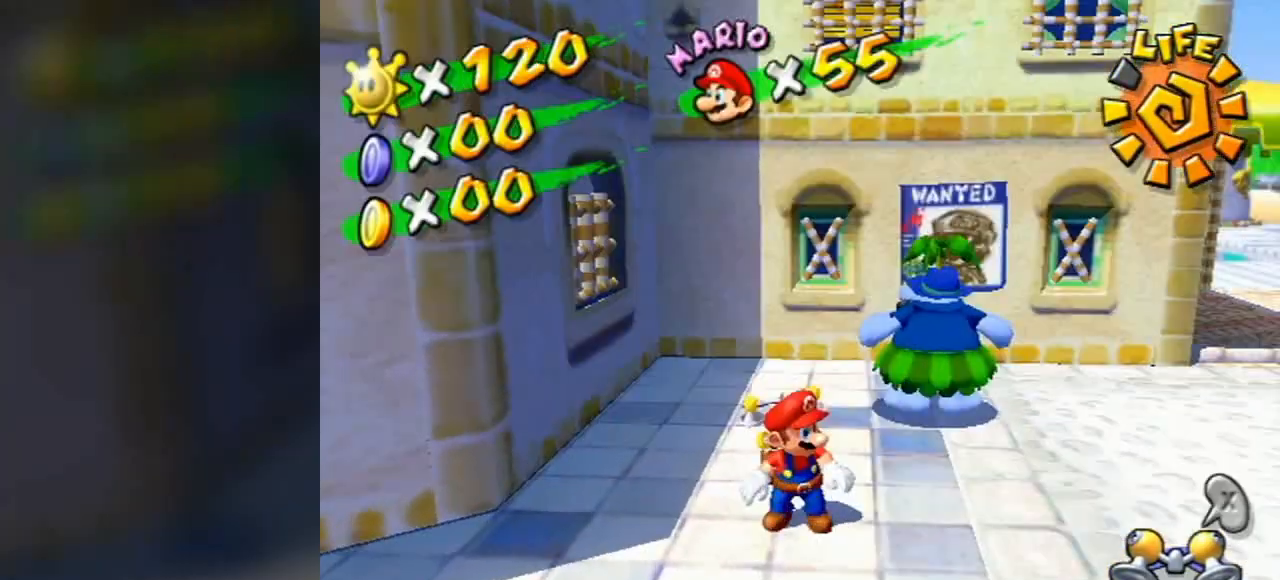
{"buttons": [], "left_stick": "center", "right_stick": "center", "events": []}
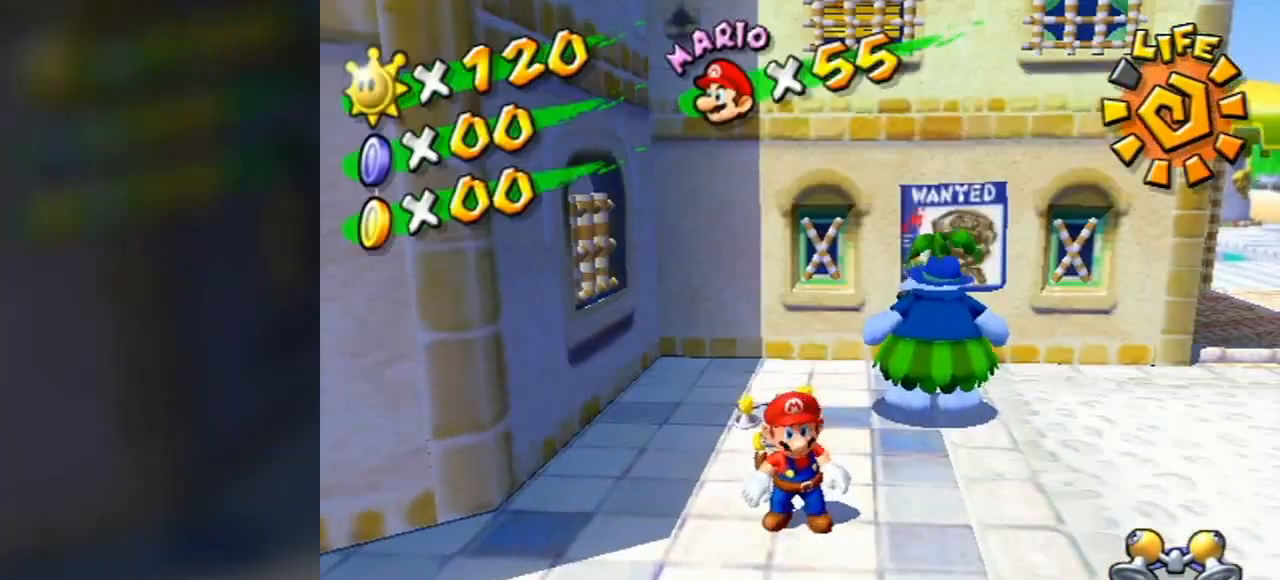
{"buttons": [], "left_stick": "down", "right_stick": "center", "events": [[311, "left_stick", "down"]]}
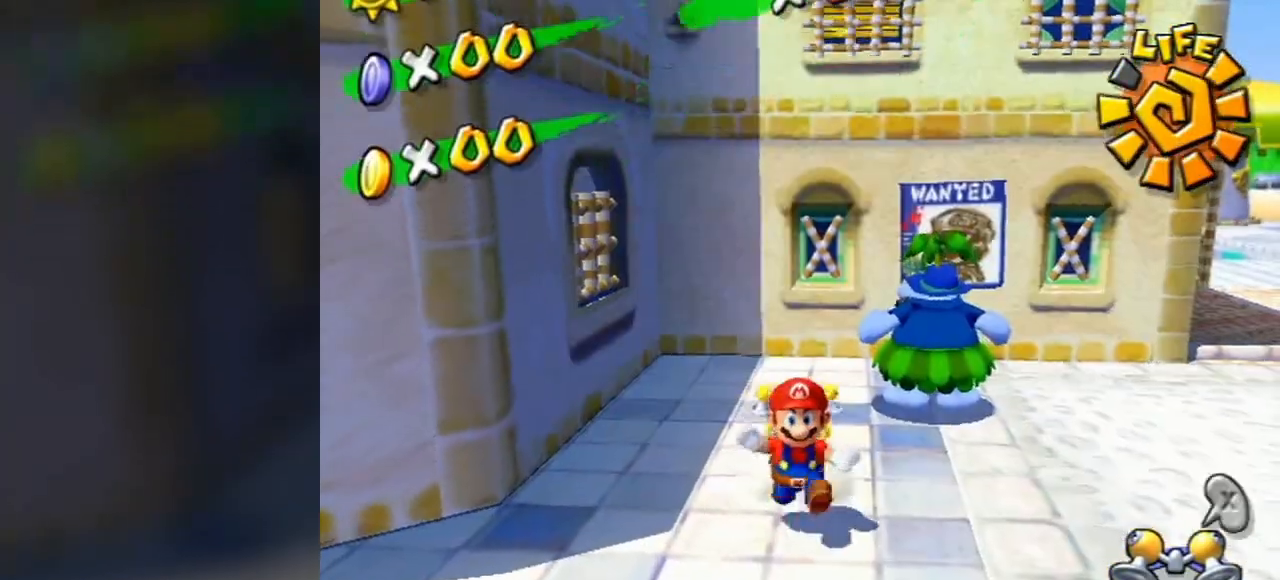
{"buttons": [], "left_stick": "up", "right_stick": "center", "events": [[103, "right_stick", "left"], [172, "right_stick", "center"], [276, "left_stick", "down-right"], [414, "left_stick", "up"]]}
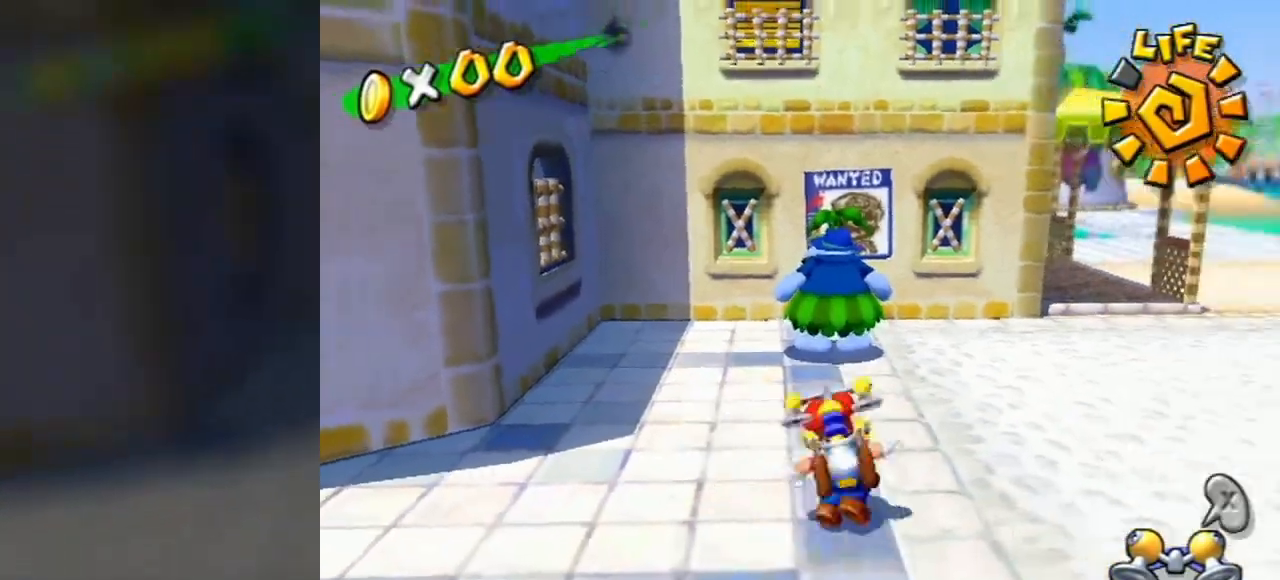
{"buttons": [], "left_stick": "up", "right_stick": "center", "events": [[207, "left_stick", "down"], [276, "left_stick", "right"], [345, "left_stick", "up"], [414, "A", "down"], [483, "A", "up"]]}
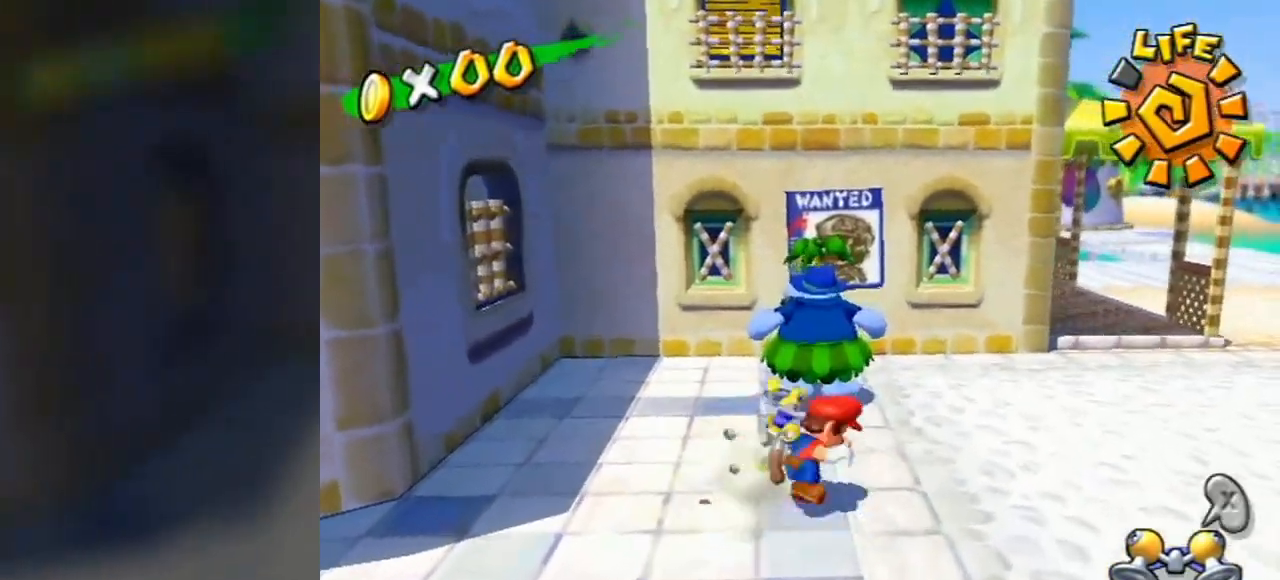
{"buttons": [], "left_stick": "up", "right_stick": "center", "events": []}
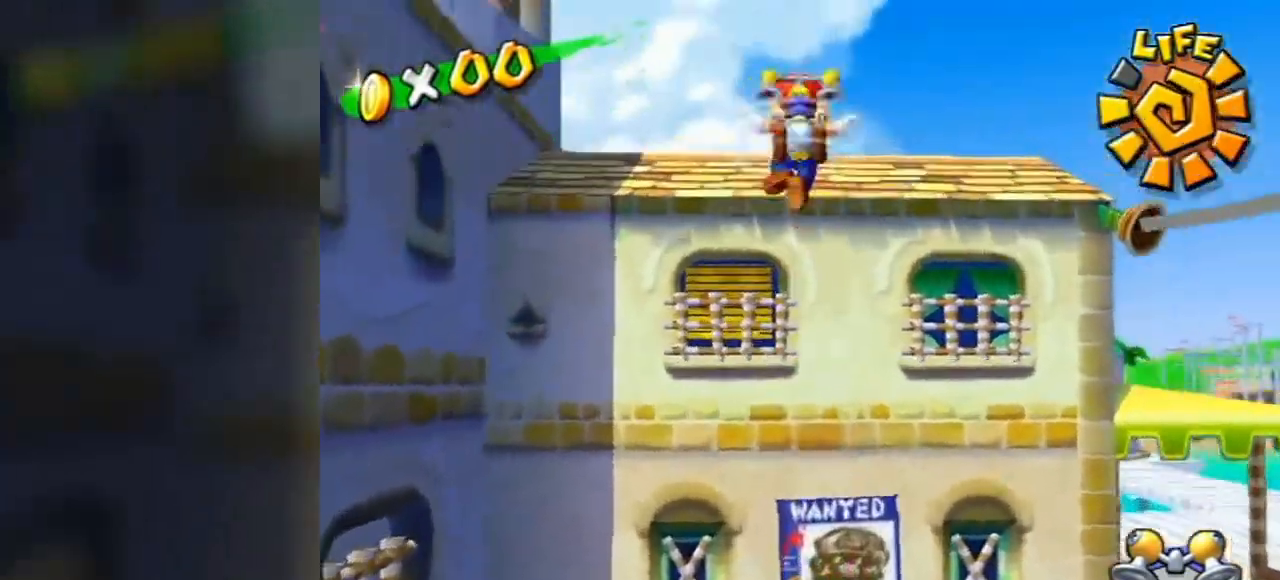
{"buttons": [], "left_stick": "up", "right_stick": "center", "events": [[276, "Y", "down"], [311, "A", "down"], [380, "B", "down"], [380, "Y", "up"], [414, "A", "up"], [483, "B", "up"]]}
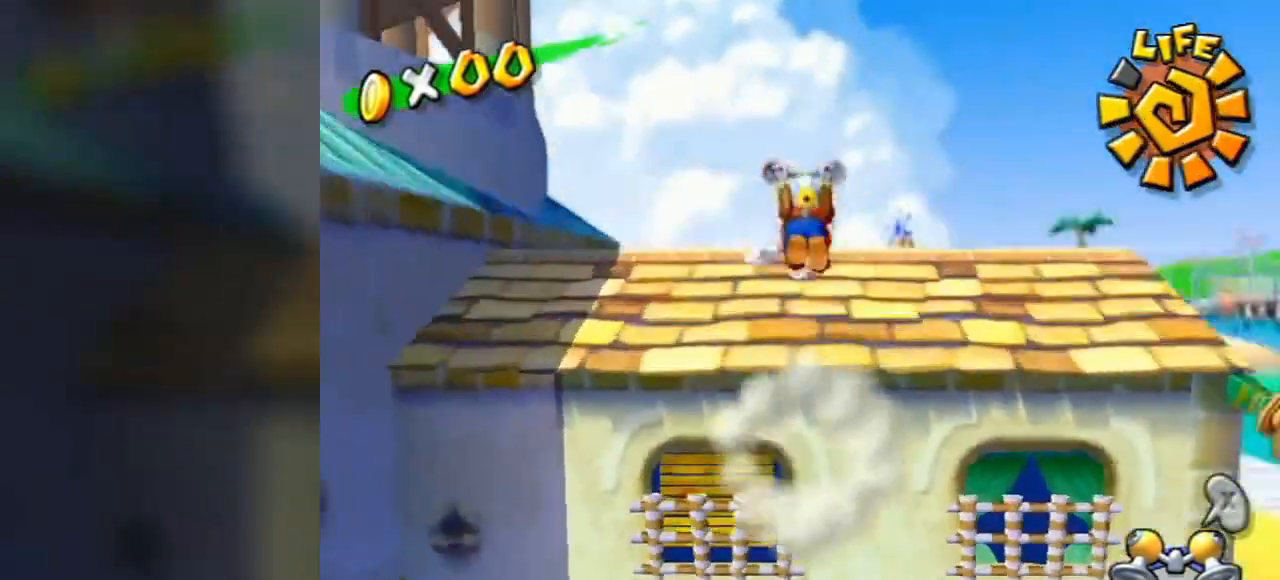
{"buttons": ["A"], "left_stick": "up", "right_stick": "center", "events": [[483, "A", "down"]]}
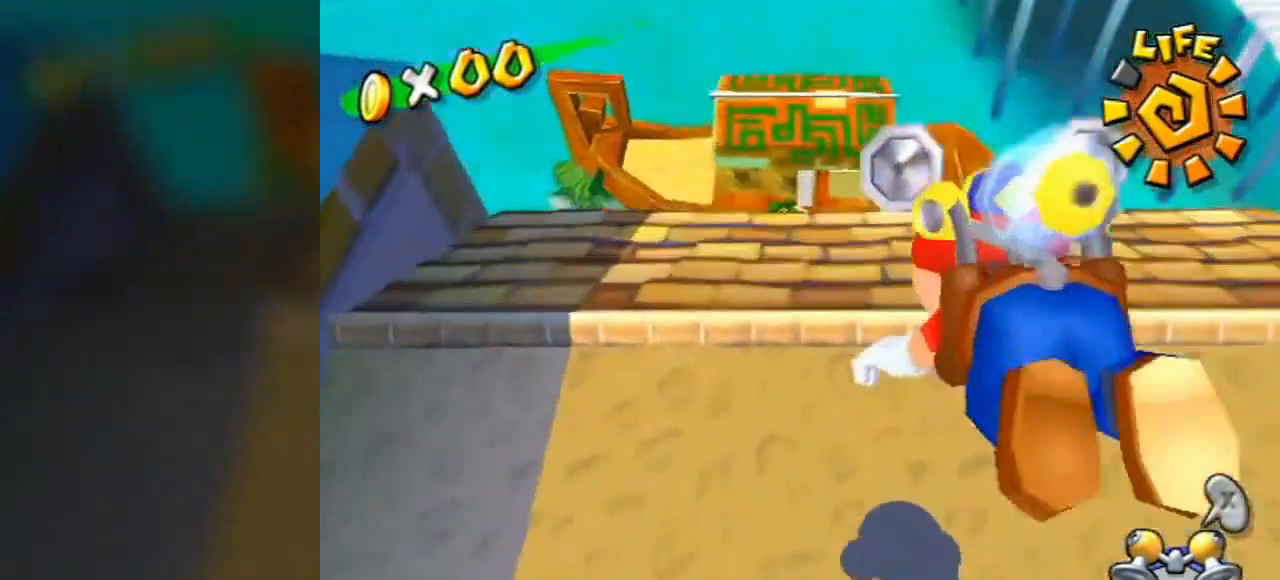
{"buttons": [], "left_stick": "down", "right_stick": "center", "events": [[35, "A", "up"], [104, "left_stick", "center"], [242, "A", "down"], [242, "left_stick", "down"], [276, "A", "up"]]}
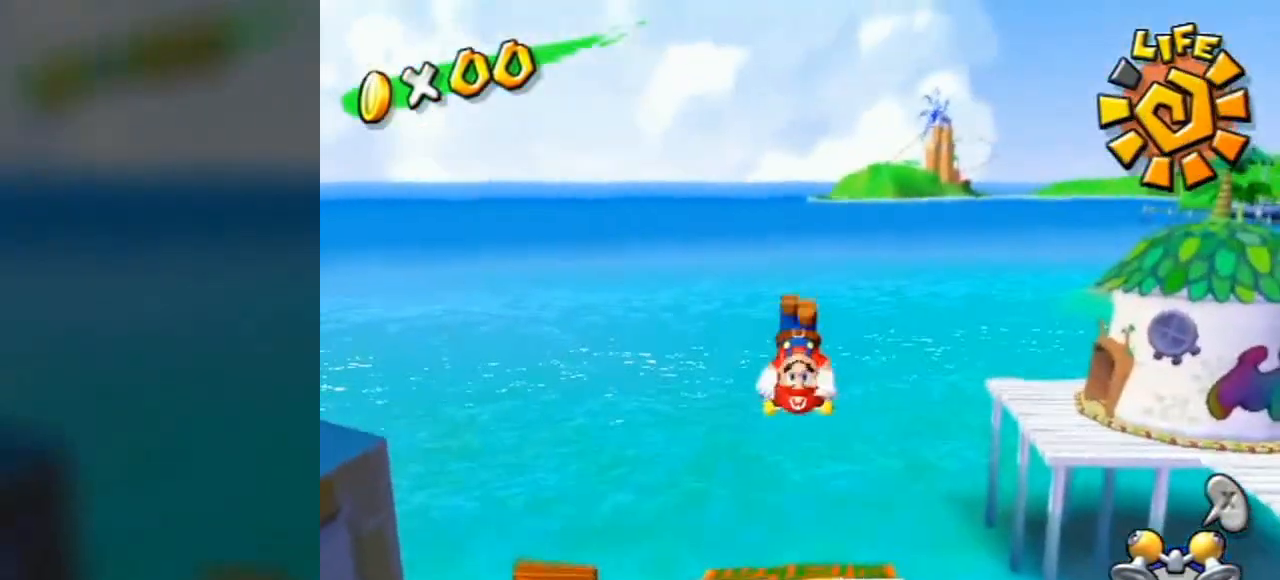
{"buttons": [], "left_stick": "down", "right_stick": "right", "events": [[276, "right_stick", "right"]]}
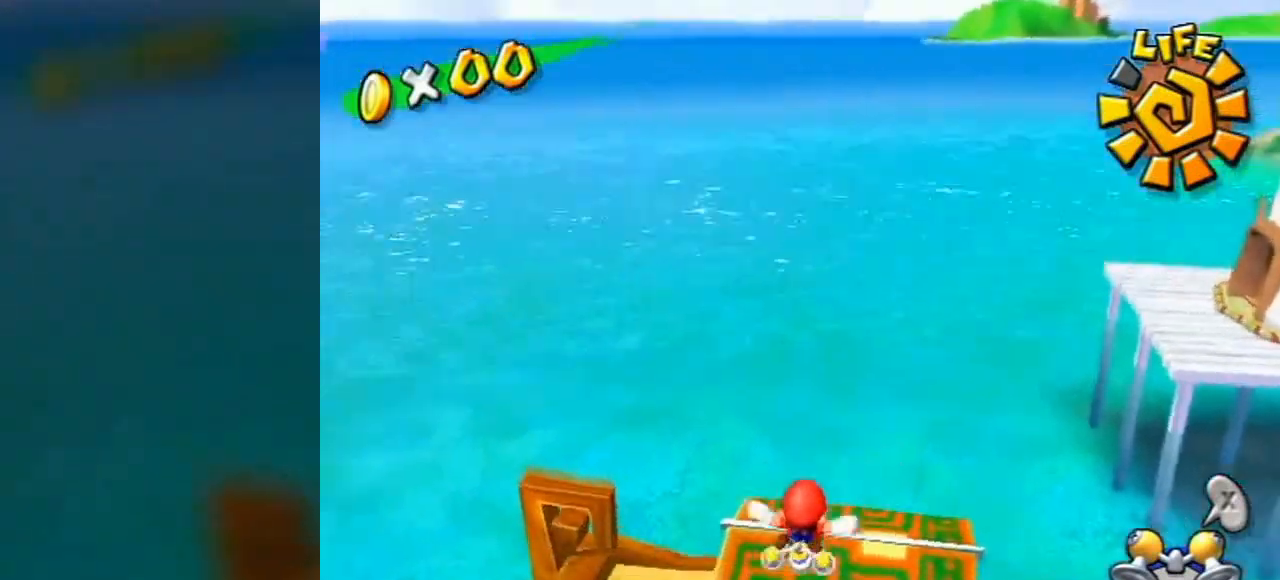
{"buttons": [], "left_stick": "center", "right_stick": "center", "events": [[138, "left_stick", "center"], [207, "right_stick", "center"]]}
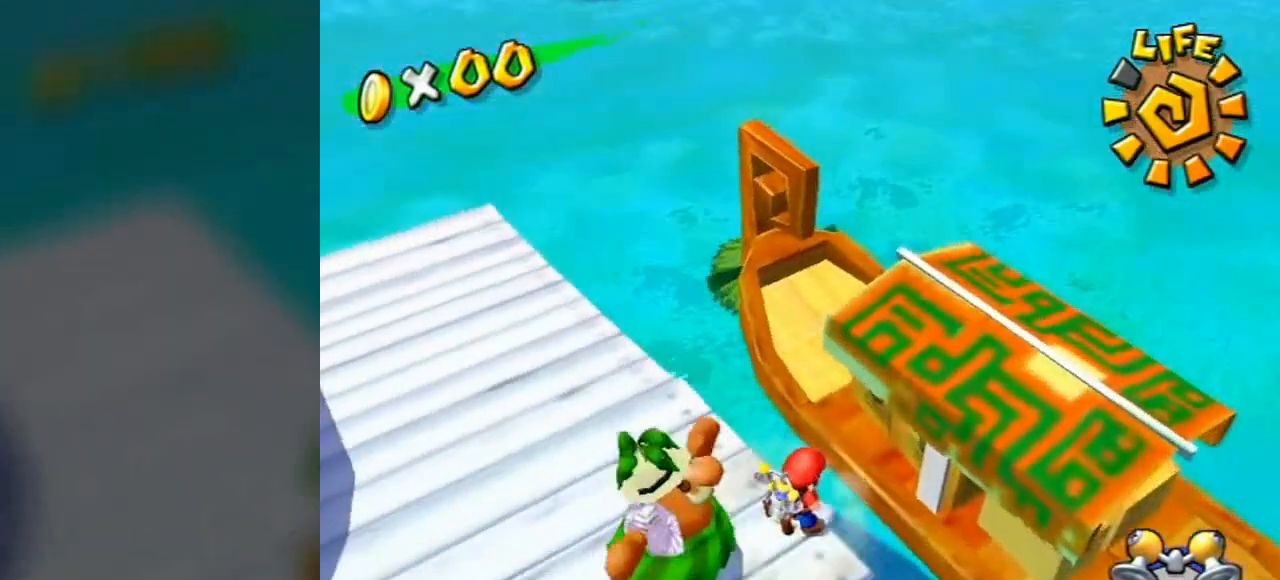
{"buttons": [], "left_stick": "down", "right_stick": "right", "events": [[414, "left_stick", "down"], [414, "right_stick", "right"]]}
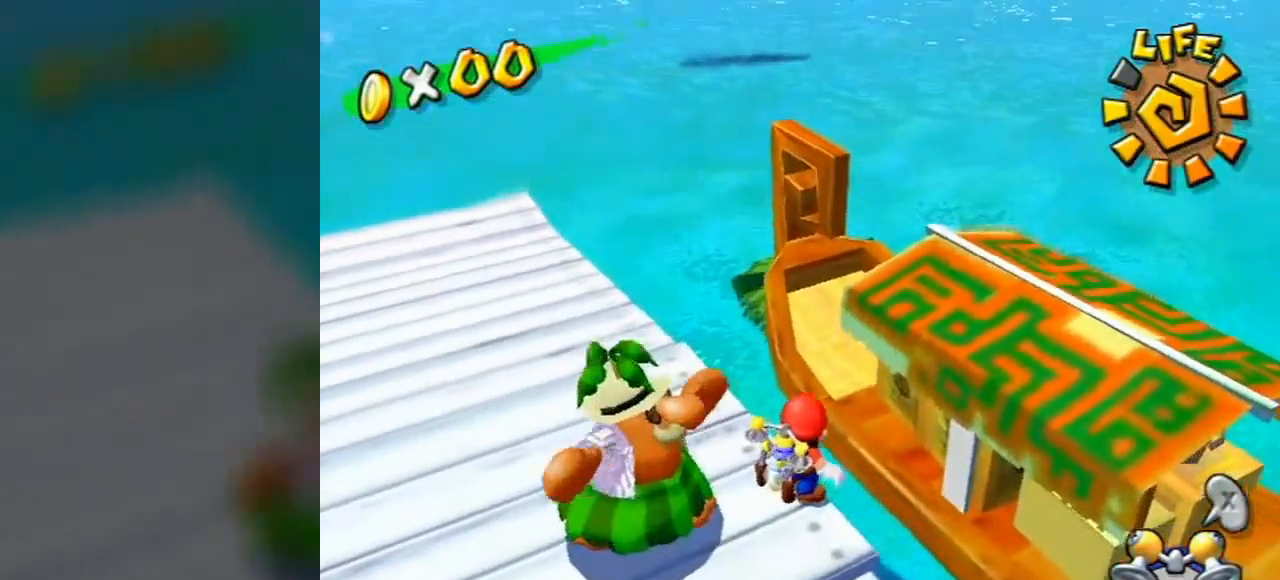
{"buttons": [], "left_stick": "center", "right_stick": "center", "events": [[35, "left_stick", "down-left"], [311, "left_stick", "center"], [311, "right_stick", "center"]]}
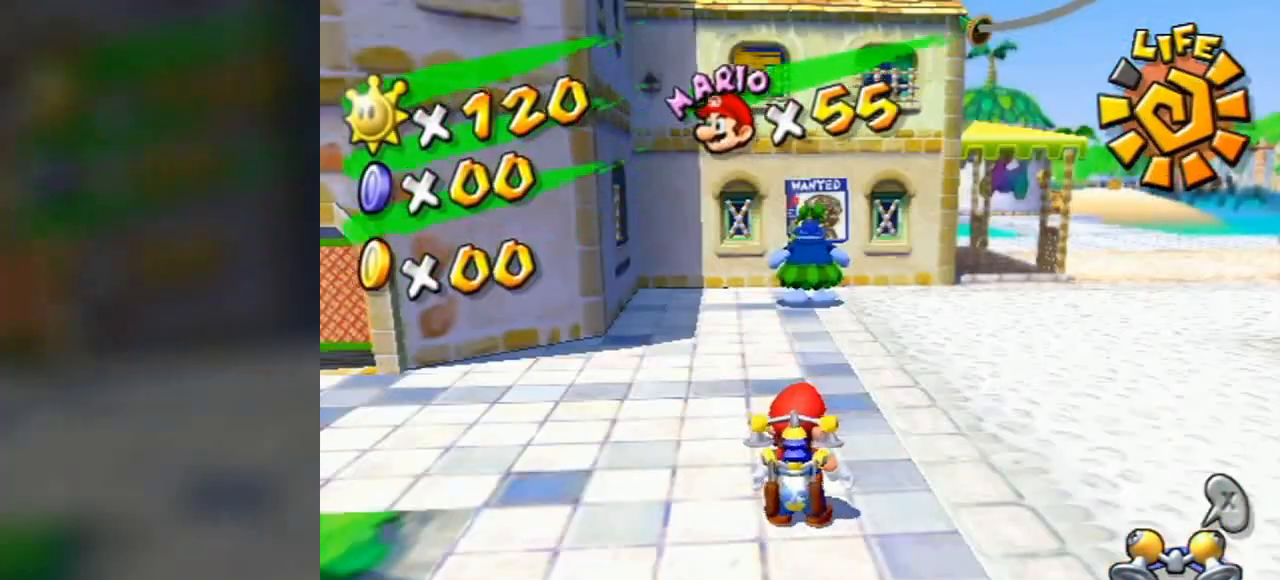
{"buttons": [], "left_stick": "center", "right_stick": "center", "events": []}
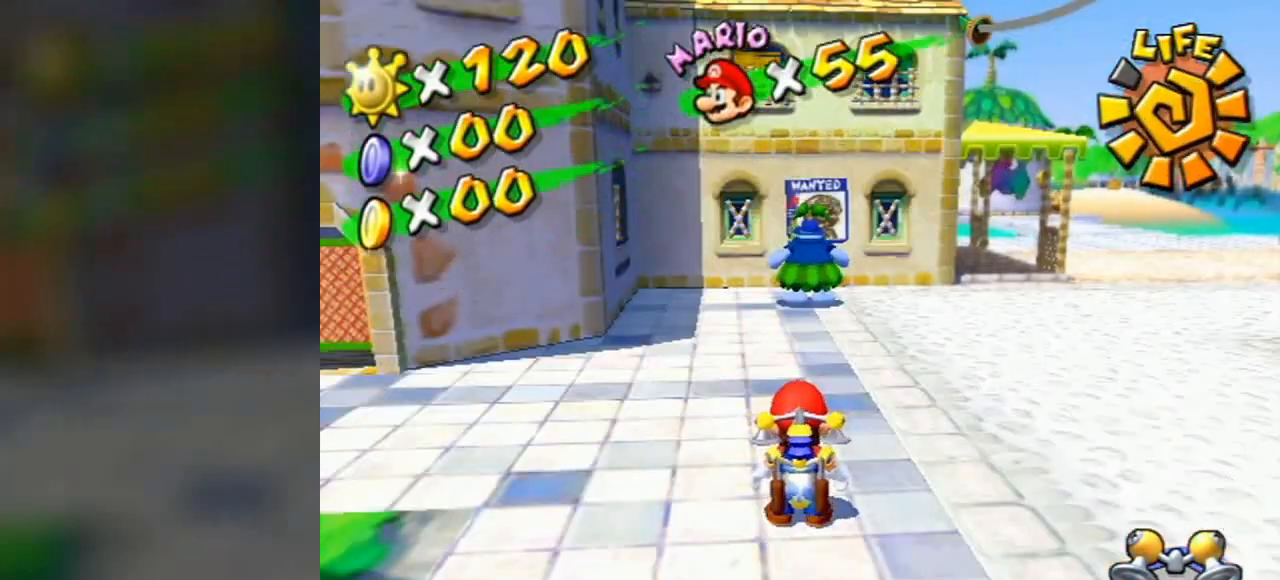
{"buttons": [], "left_stick": "center", "right_stick": "center", "events": []}
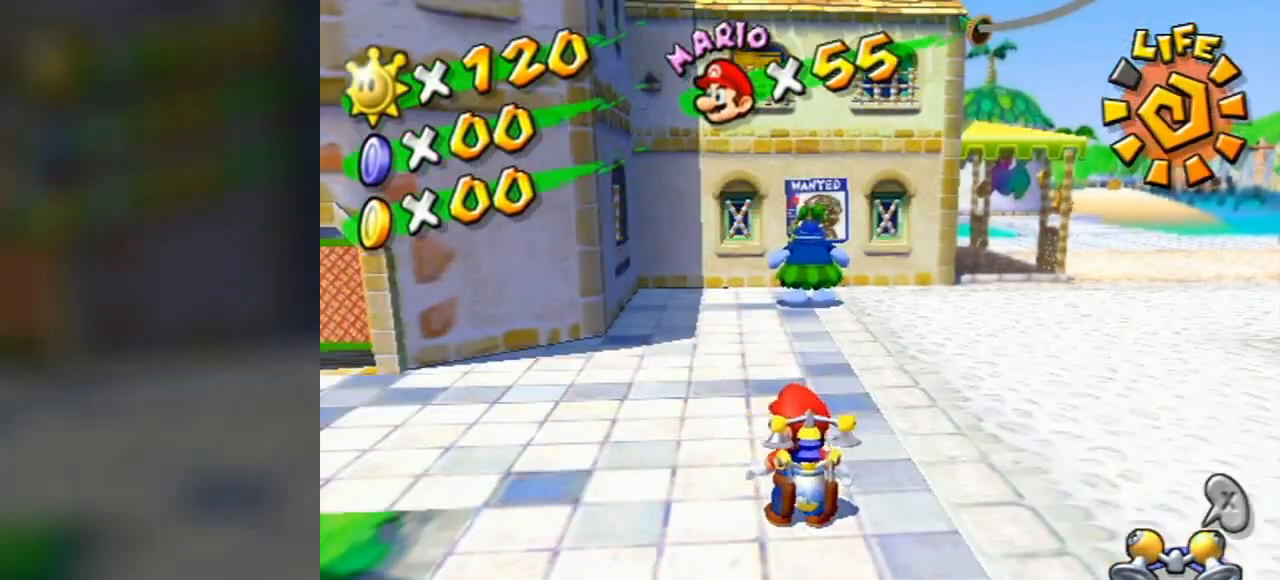
{"buttons": [], "left_stick": "up", "right_stick": "center", "events": [[345, "left_stick", "up-right"], [414, "left_stick", "up"]]}
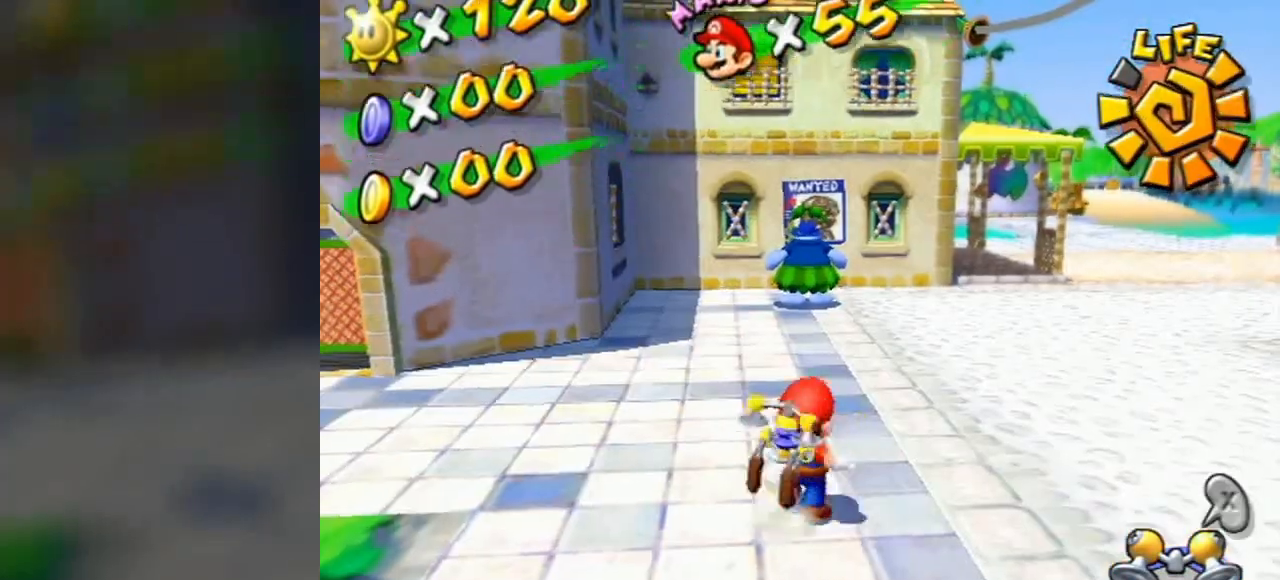
{"buttons": [], "left_stick": "up", "right_stick": "center", "events": [[207, "A", "down"], [242, "A", "up"]]}
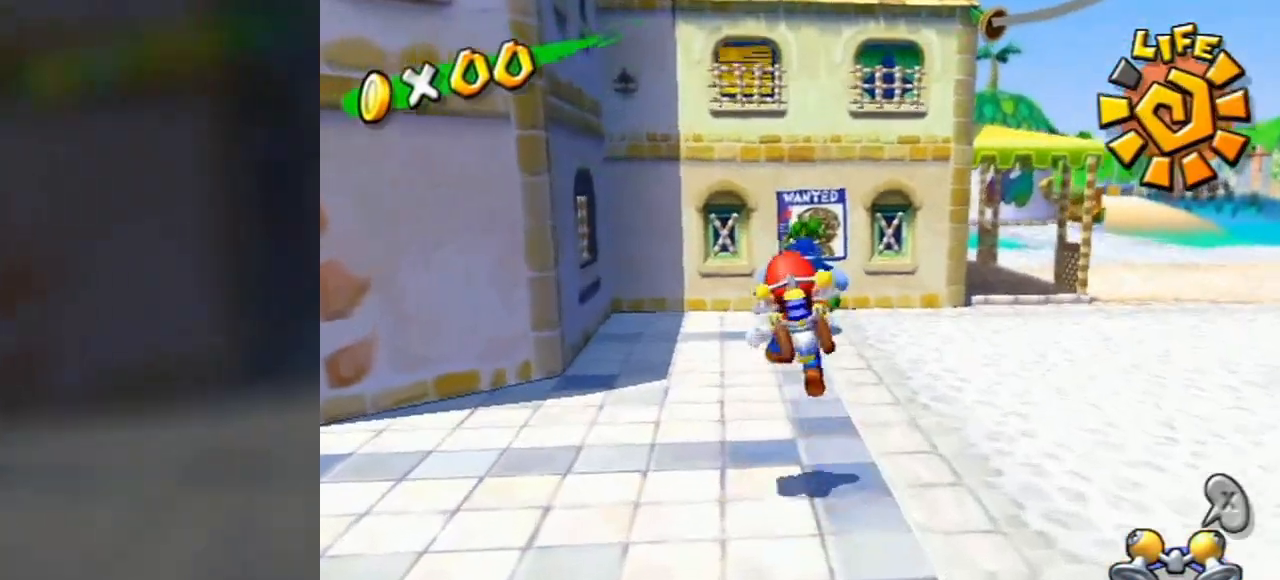
{"buttons": ["A"], "left_stick": "up", "right_stick": "center", "events": [[207, "left_stick", "down-left"], [310, "left_stick", "up-right"], [379, "left_stick", "up"], [448, "A", "down"]]}
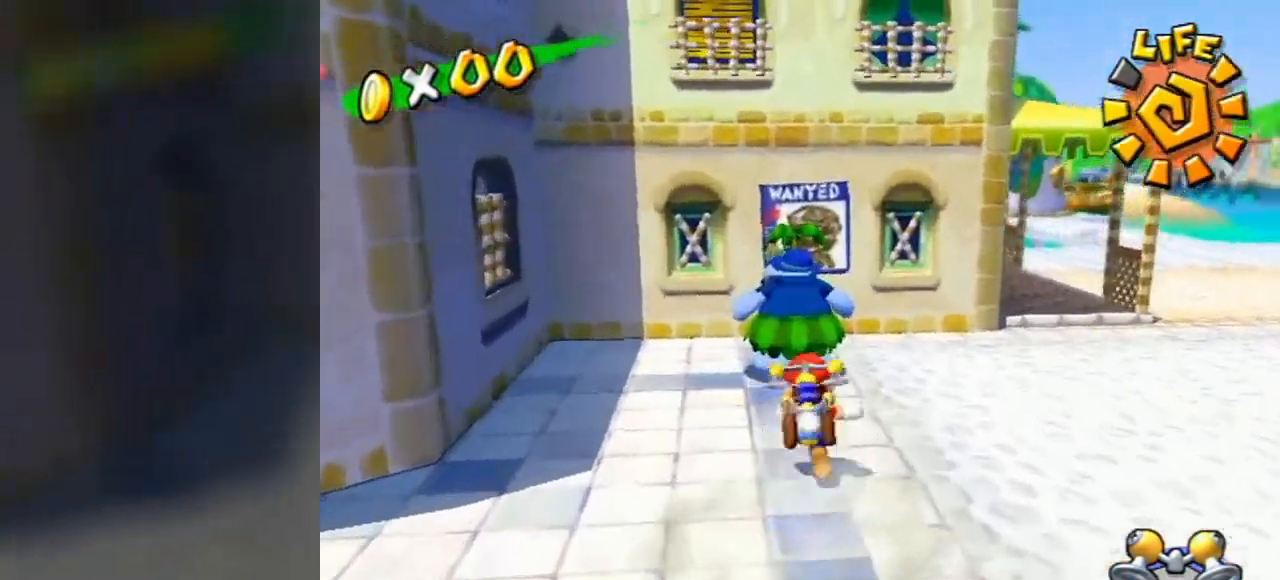
{"buttons": [], "left_stick": "up", "right_stick": "center", "events": [[35, "A", "up"]]}
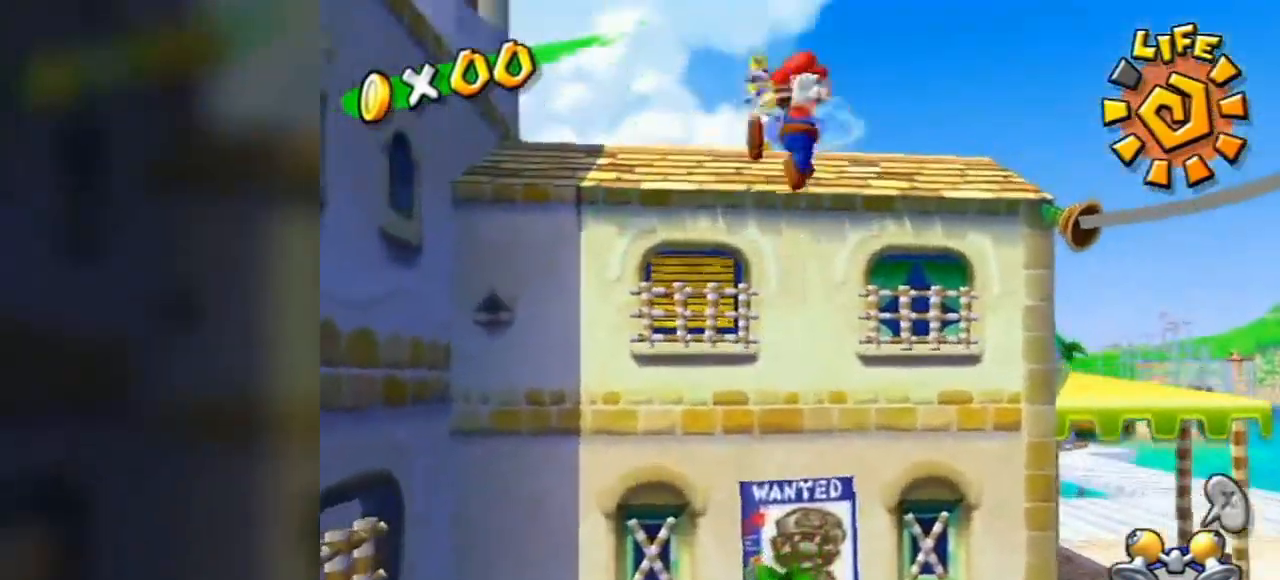
{"buttons": ["A"], "left_stick": "up", "right_stick": "center", "events": [[345, "A", "down"], [345, "Y", "down"], [414, "Y", "up"]]}
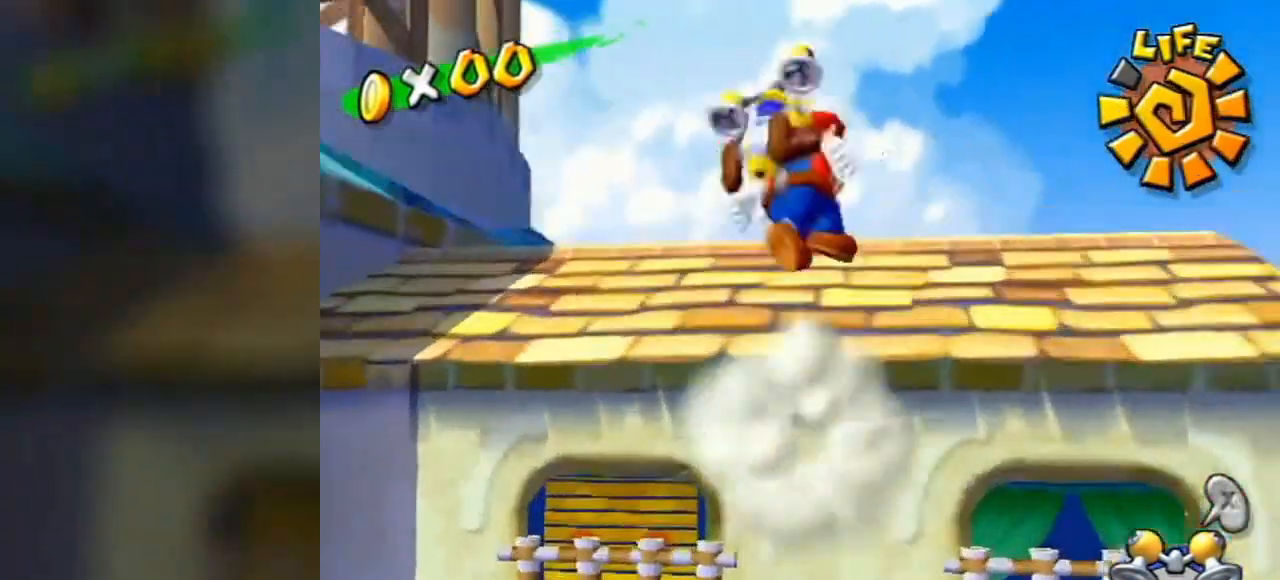
{"buttons": [], "left_stick": "center", "right_stick": "center", "events": [[69, "A", "up"], [104, "left_stick", "center"]]}
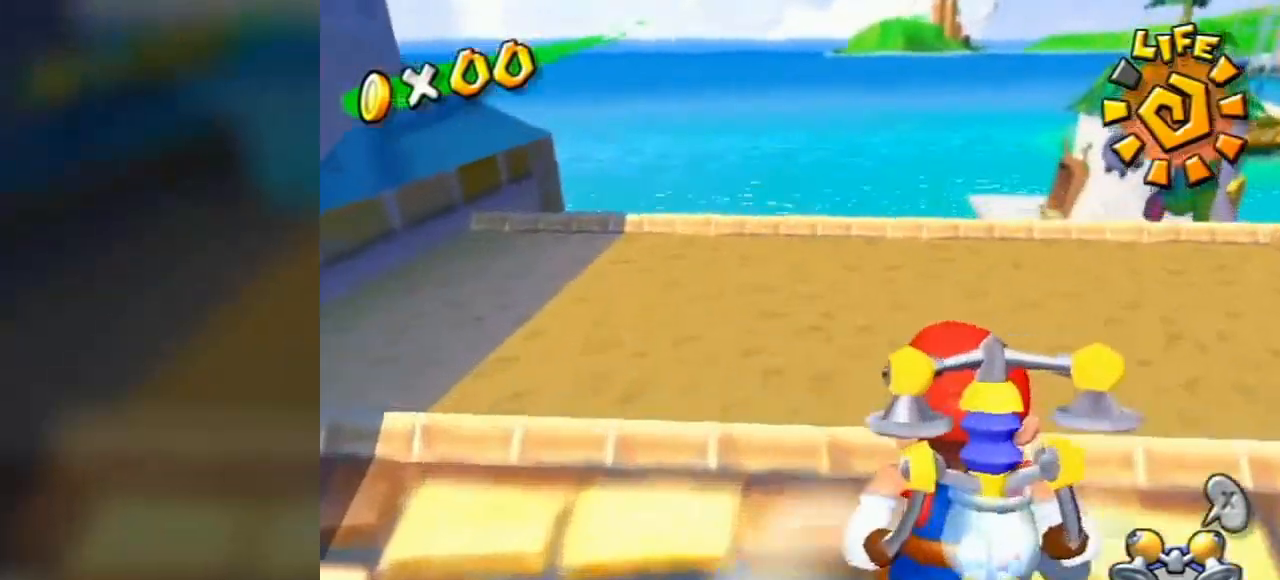
{"buttons": [], "left_stick": "center", "right_stick": "center", "events": [[379, "A", "down"], [517, "A", "up"]]}
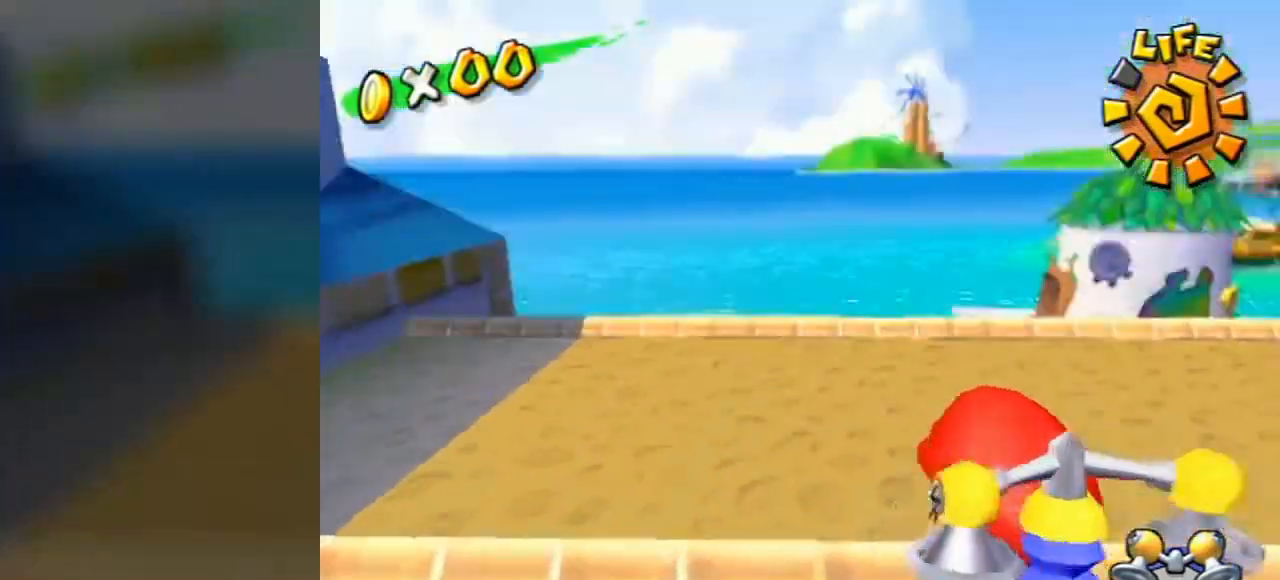
{"buttons": [], "left_stick": "down", "right_stick": "center", "events": [[345, "left_stick", "left"], [483, "left_stick", "down"]]}